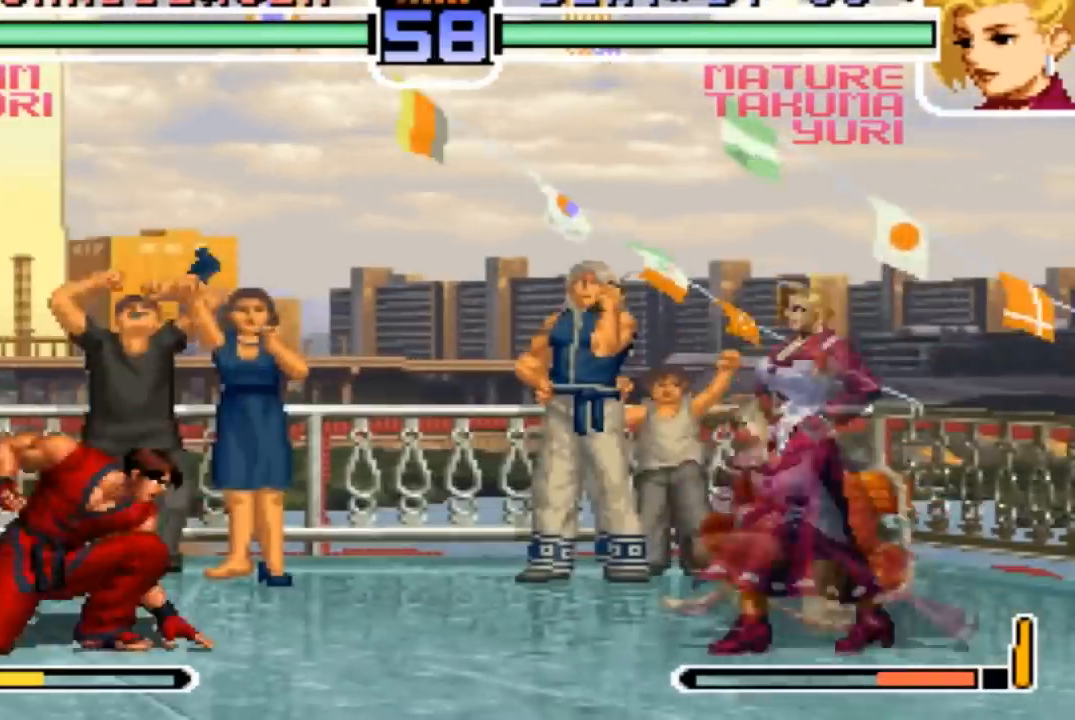
Gameplay with a controller (arcade stick); each line is a JSON object with the inputs held at the frame after it. "events" lists button and stick changes between this image and that frame as [ms after this image, input, new state], when the widget could be followed in between. Not read: L3 R3.
{"buttons": ["SQUARE"], "left_stick": "center", "events": [[66, "SQUARE", "down"]]}
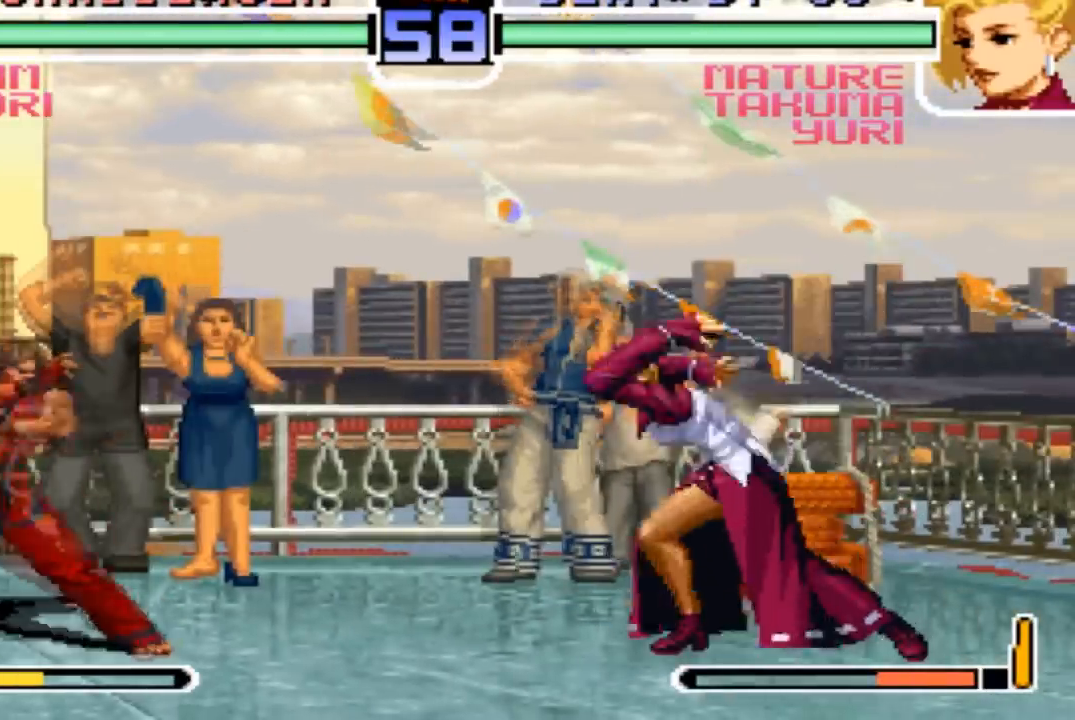
{"buttons": [], "left_stick": "left", "events": [[134, "SQUARE", "up"], [267, "left_stick", "left"]]}
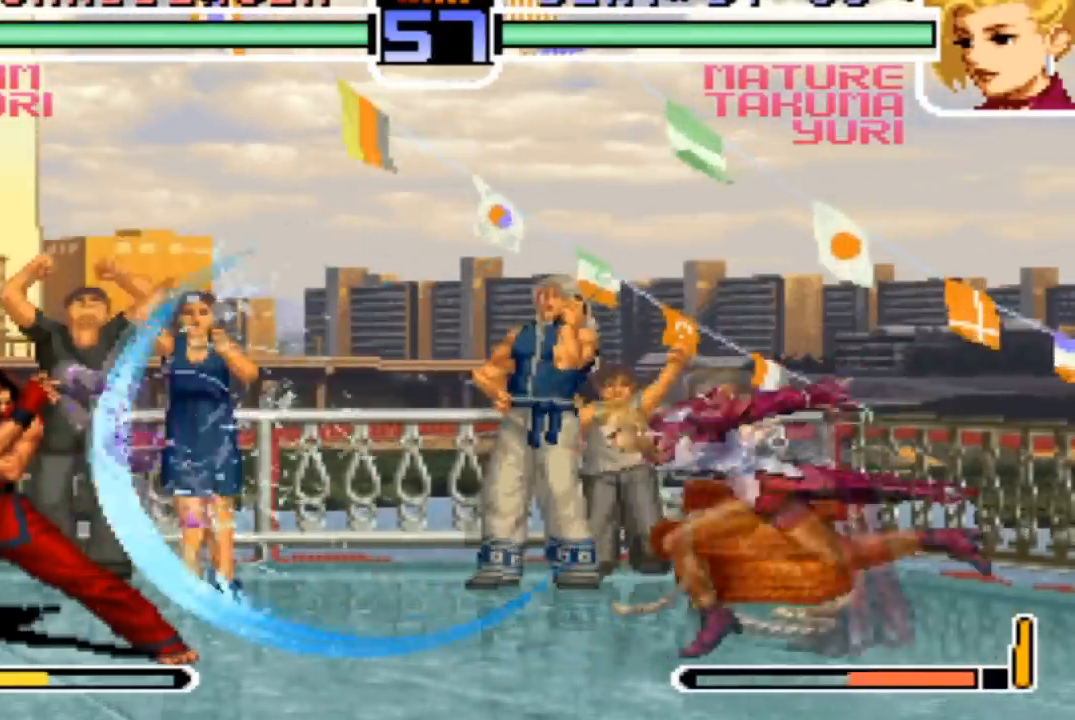
{"buttons": [], "left_stick": "center", "events": [[267, "left_stick", "center"], [333, "R1", "down"], [367, "CROSS", "down"], [400, "CROSS", "up"], [400, "R1", "up"]]}
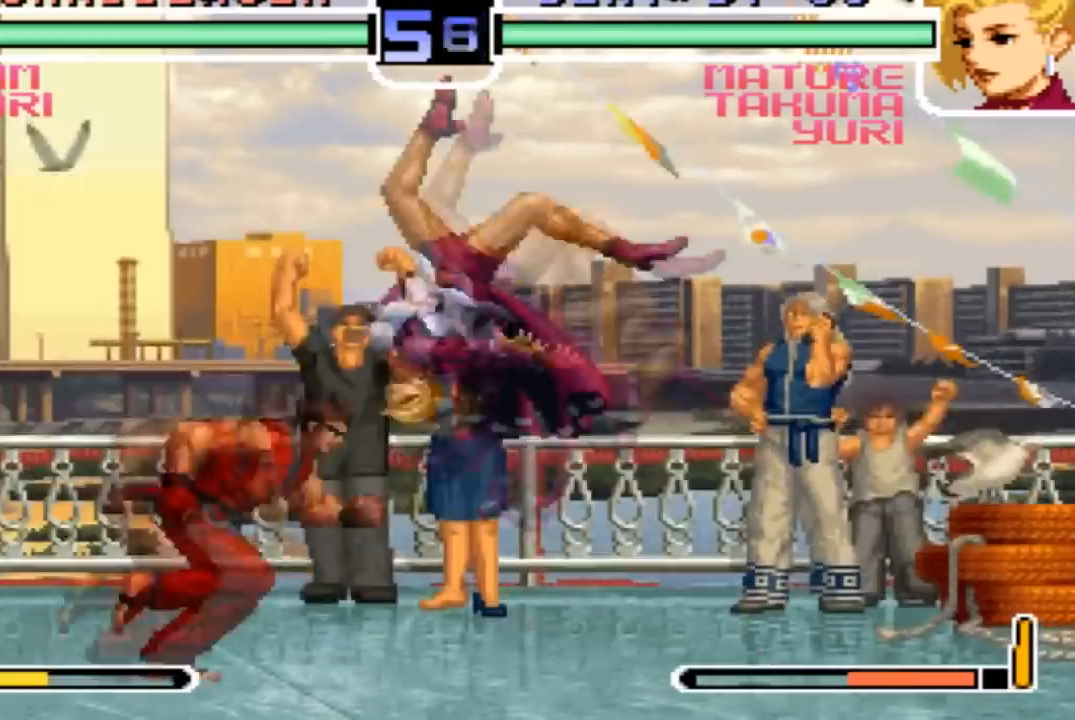
{"buttons": [], "left_stick": "down-left", "events": [[367, "left_stick", "left"], [467, "left_stick", "down-left"]]}